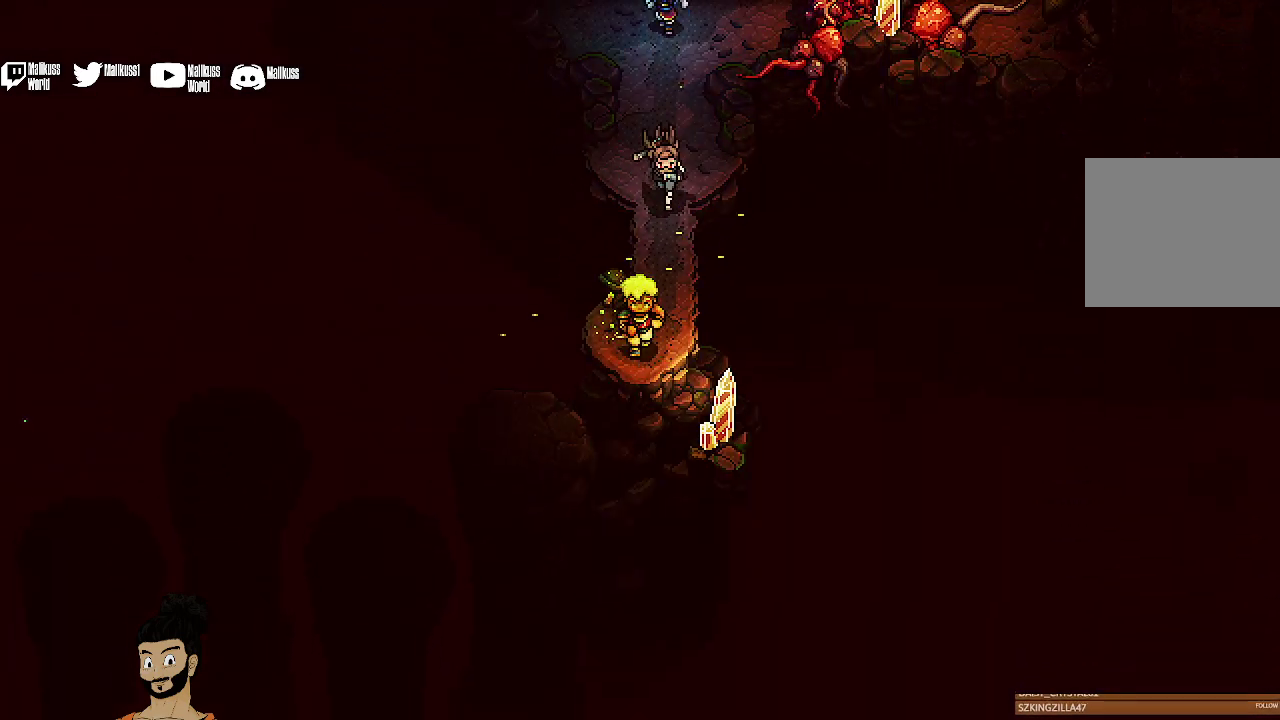
Gameplay with a controller (Xbox layout); each line is a JSON object with the inputs held at the frame after it (dt_ms = milliseconds from this image to that frame). "events" lists button and stick changes between this image and that frame as [ms after this image, input, new state], when the widget could be followed in between. Not read: L1 L3 R1 R3 right_stick.
{"dt_ms": 500, "buttons": [], "left_stick": "down", "events": [[233, "left_stick", "down-left"], [400, "left_stick", "down"]]}
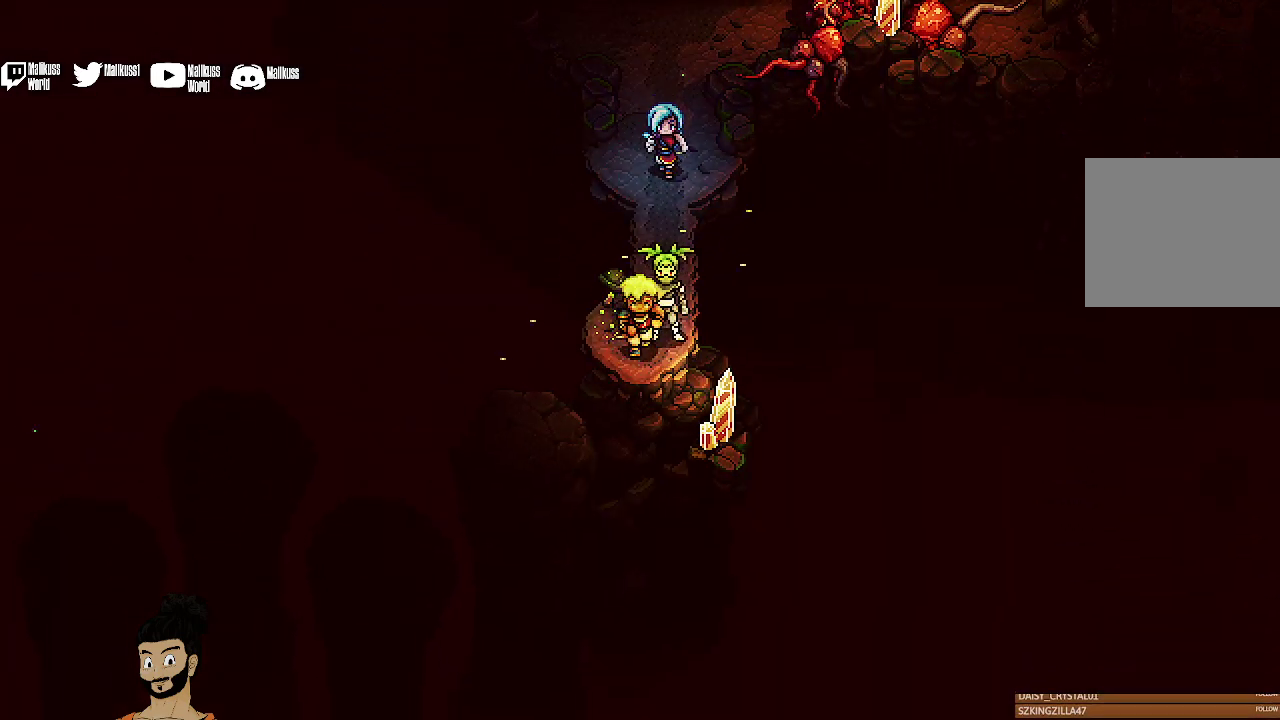
{"dt_ms": 500, "buttons": [], "left_stick": "down-left", "events": [[67, "A", "down"], [200, "A", "up"], [267, "left_stick", "down-left"]]}
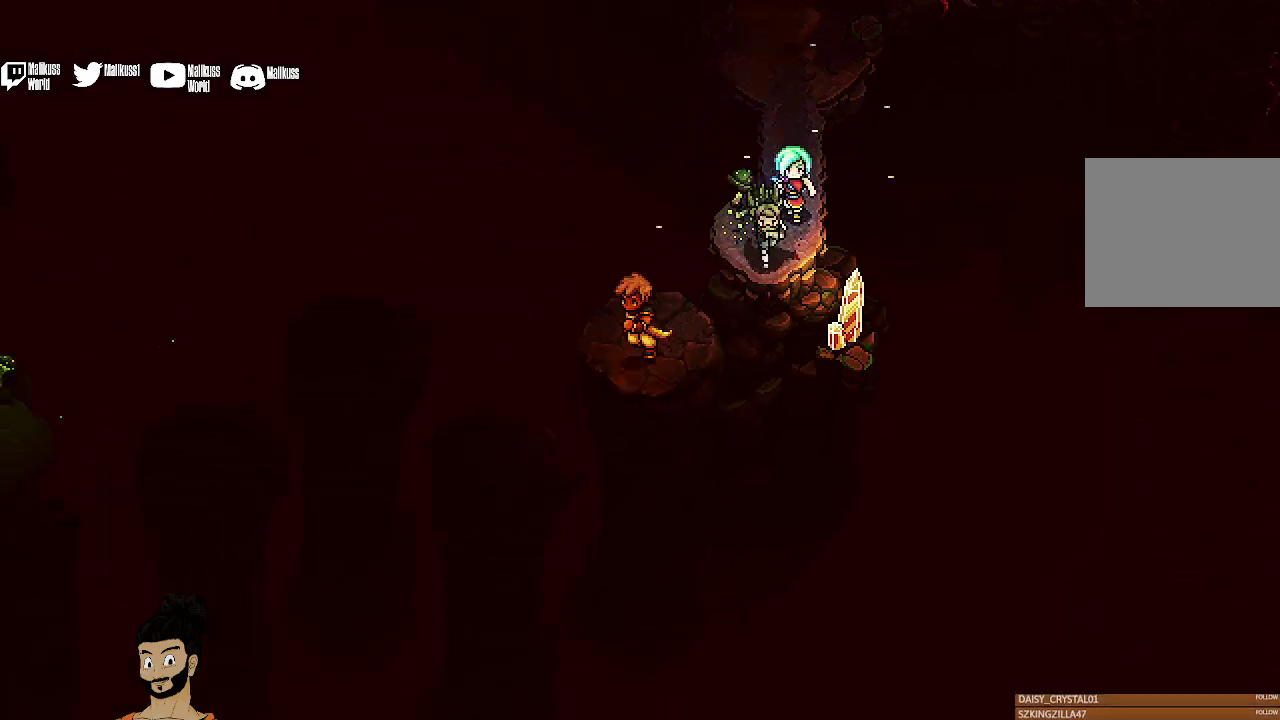
{"dt_ms": 300, "buttons": ["A"], "left_stick": "down-left", "events": [[233, "A", "down"]]}
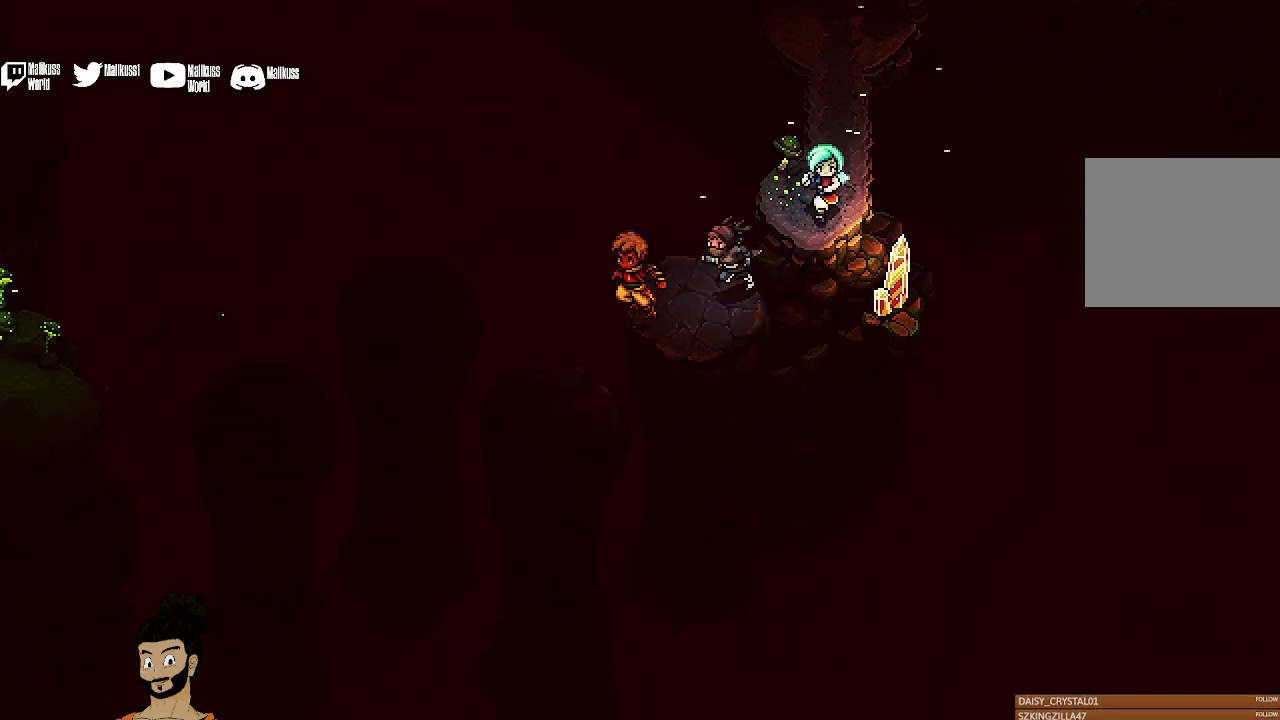
{"dt_ms": 800, "buttons": ["A"], "left_stick": "up-left", "events": [[33, "A", "up"], [433, "A", "down"], [433, "left_stick", "left"], [533, "A", "up"], [667, "left_stick", "up-left"], [800, "A", "down"]]}
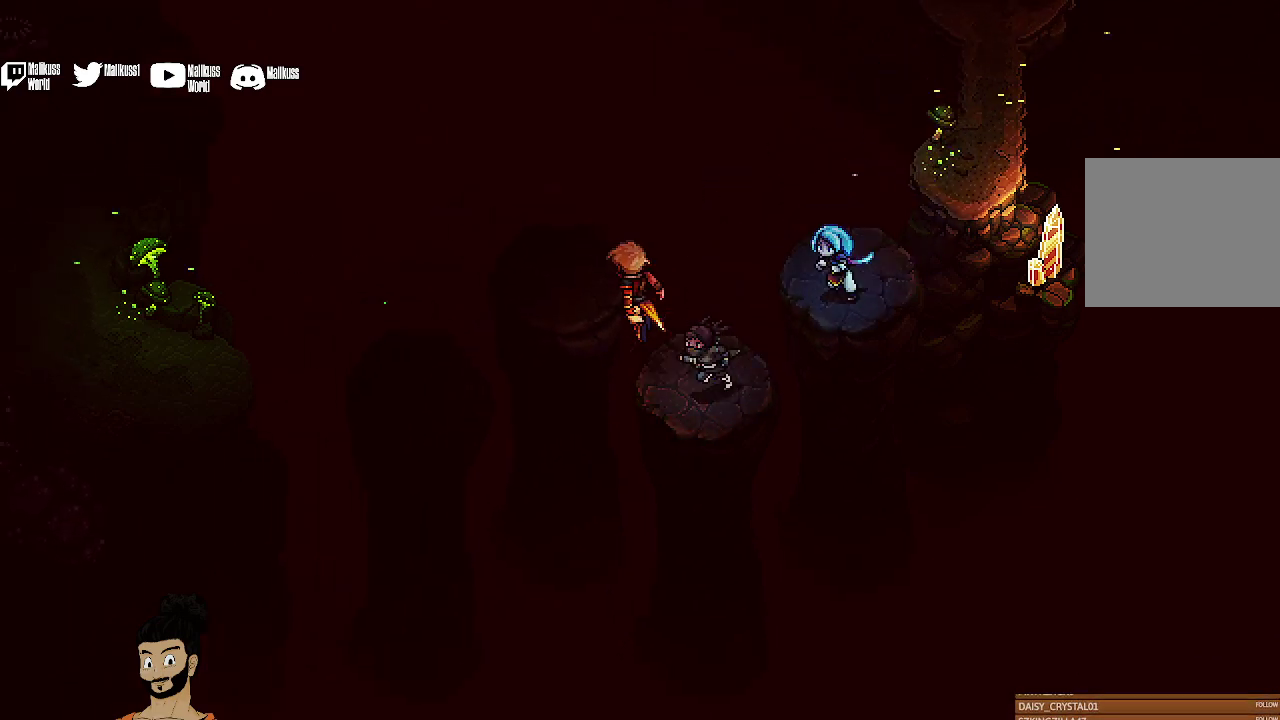
{"dt_ms": 400, "buttons": [], "left_stick": "left", "events": [[100, "A", "up"], [400, "left_stick", "left"]]}
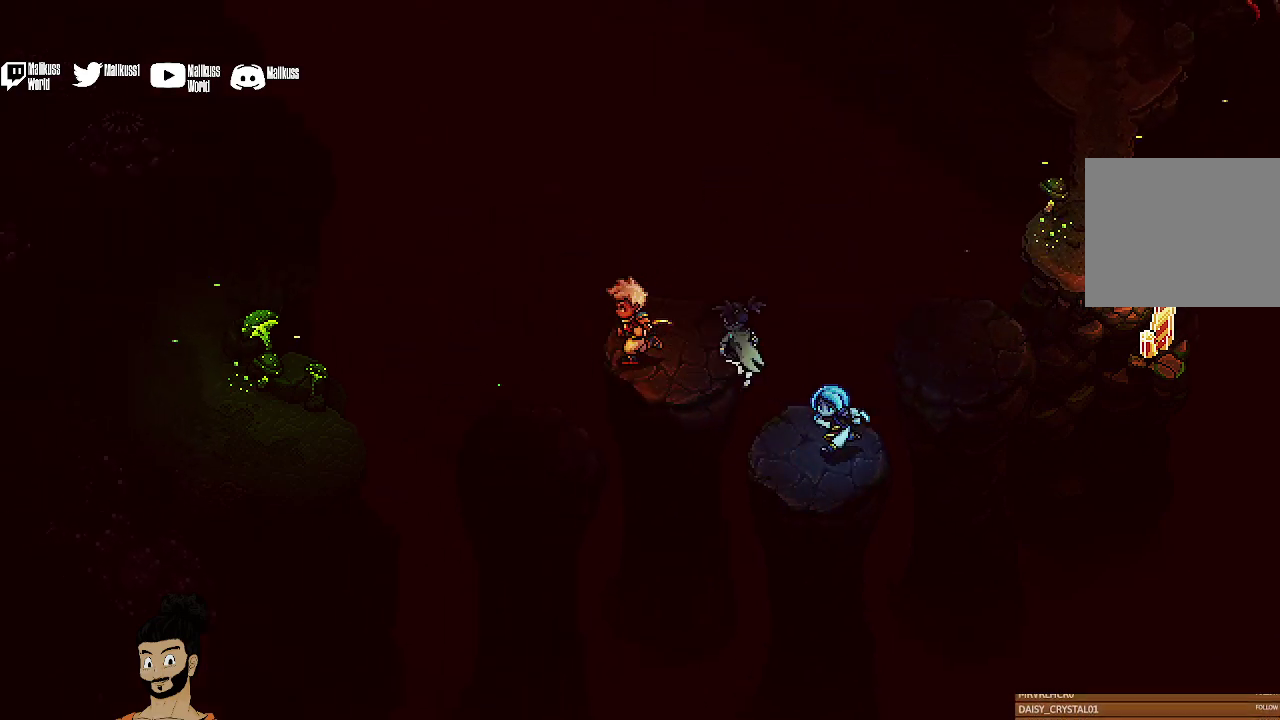
{"dt_ms": 500, "buttons": [], "left_stick": "down-left", "events": [[133, "left_stick", "down-left"], [200, "A", "down"], [267, "A", "up"]]}
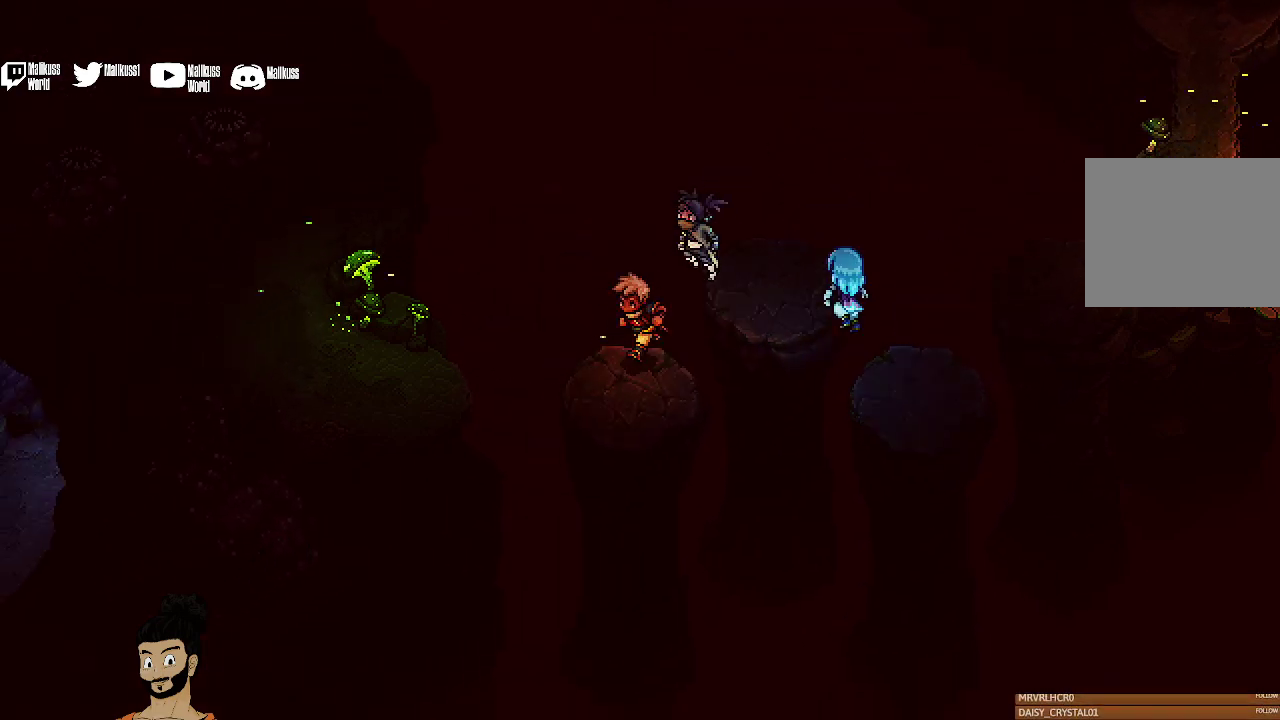
{"dt_ms": 400, "buttons": [], "left_stick": "left", "events": [[233, "left_stick", "left"], [267, "A", "down"], [400, "A", "up"]]}
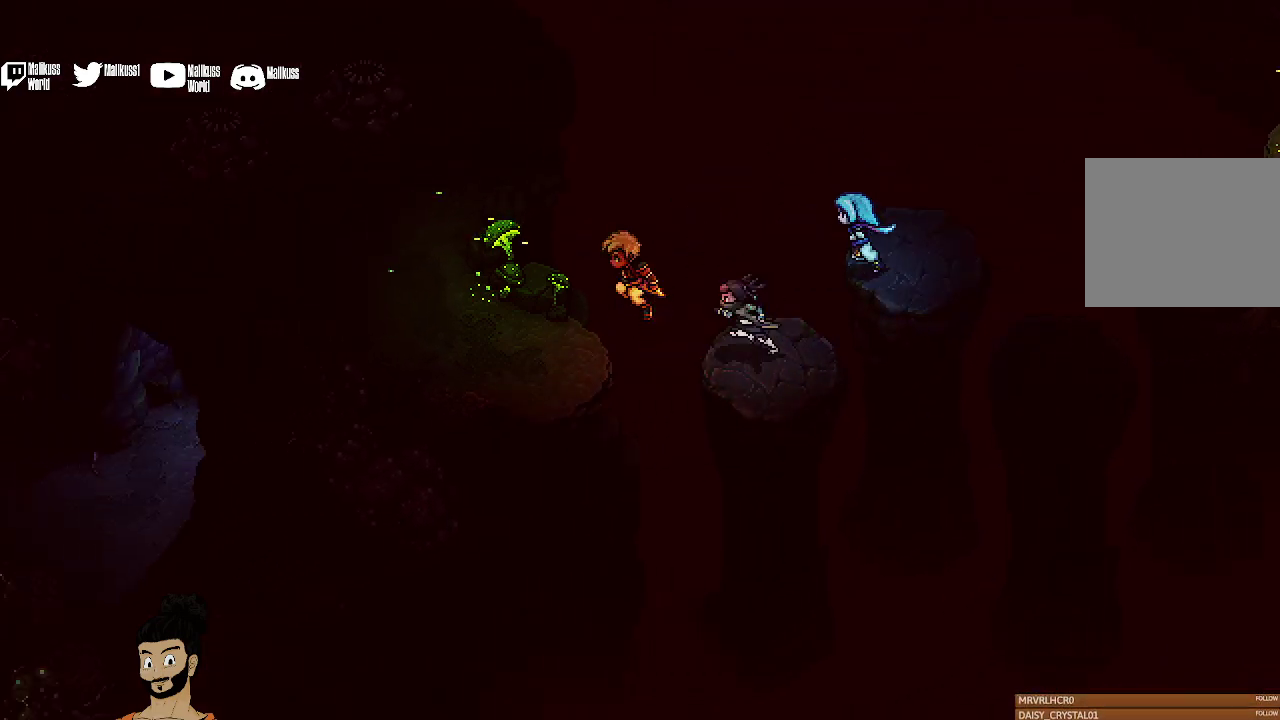
{"dt_ms": 600, "buttons": [], "left_stick": "up-left", "events": [[267, "left_stick", "up-left"], [433, "left_stick", "up"], [533, "left_stick", "up-left"]]}
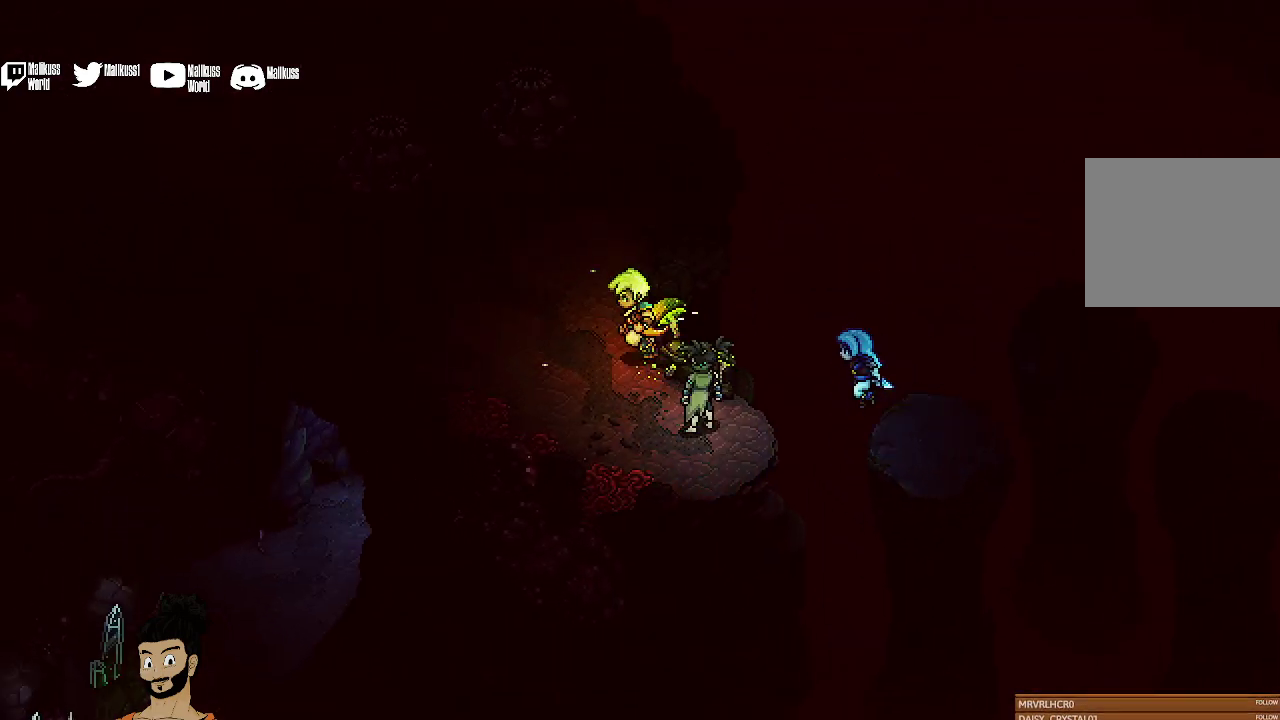
{"dt_ms": 500, "buttons": [], "left_stick": "center", "events": [[400, "left_stick", "center"]]}
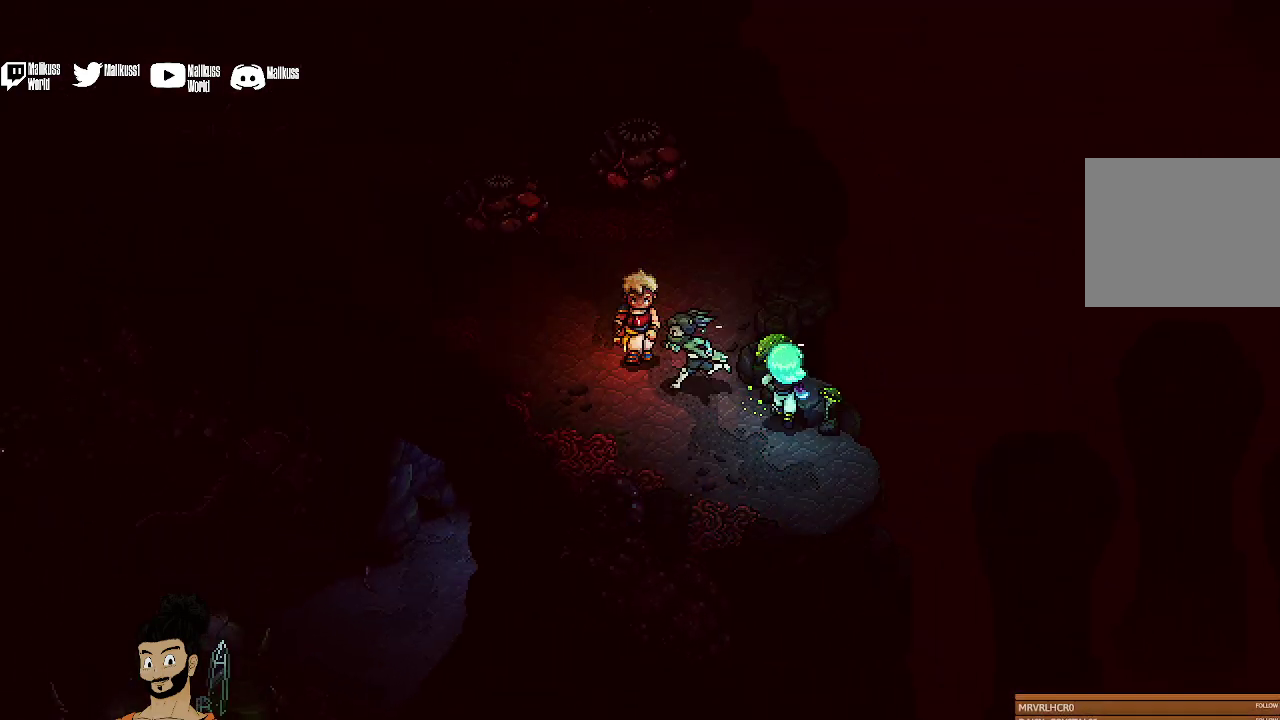
{"dt_ms": 500, "buttons": [], "left_stick": "down-right", "events": [[67, "left_stick", "down"], [333, "left_stick", "down-right"]]}
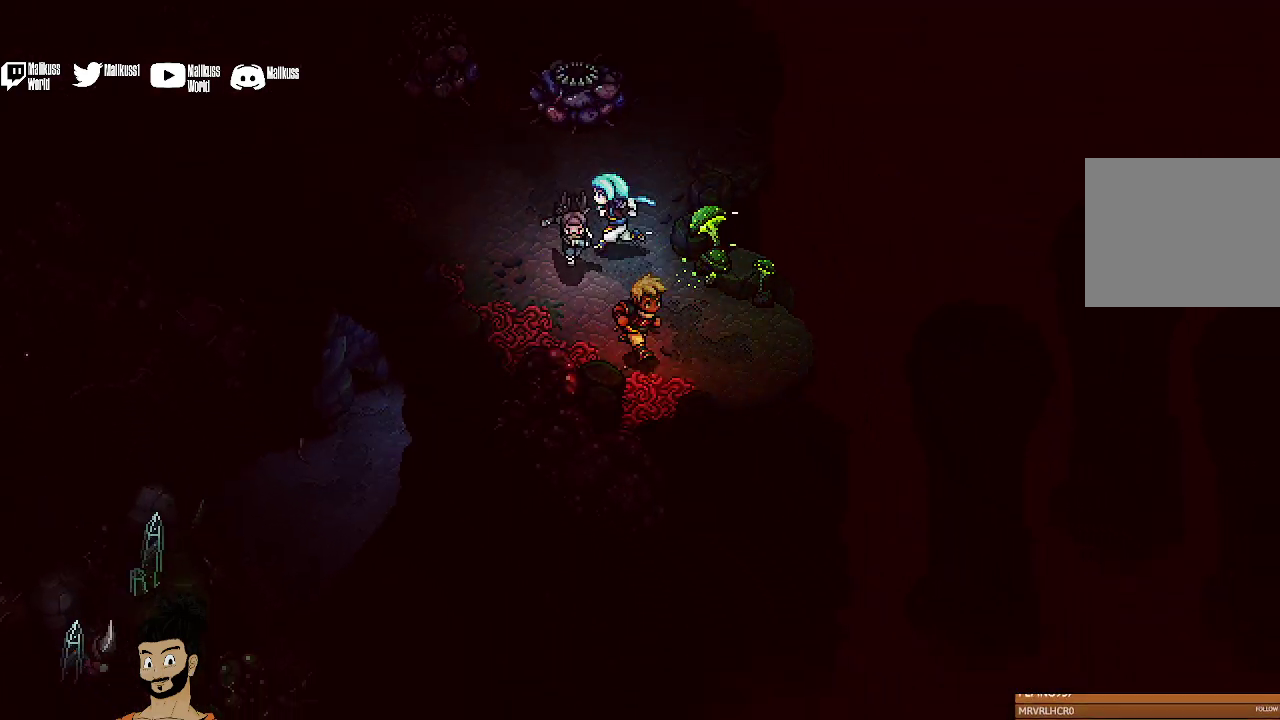
{"dt_ms": 500, "buttons": [], "left_stick": "up-left", "events": [[267, "left_stick", "center"], [333, "left_stick", "up-left"], [400, "B", "down"], [467, "B", "up"]]}
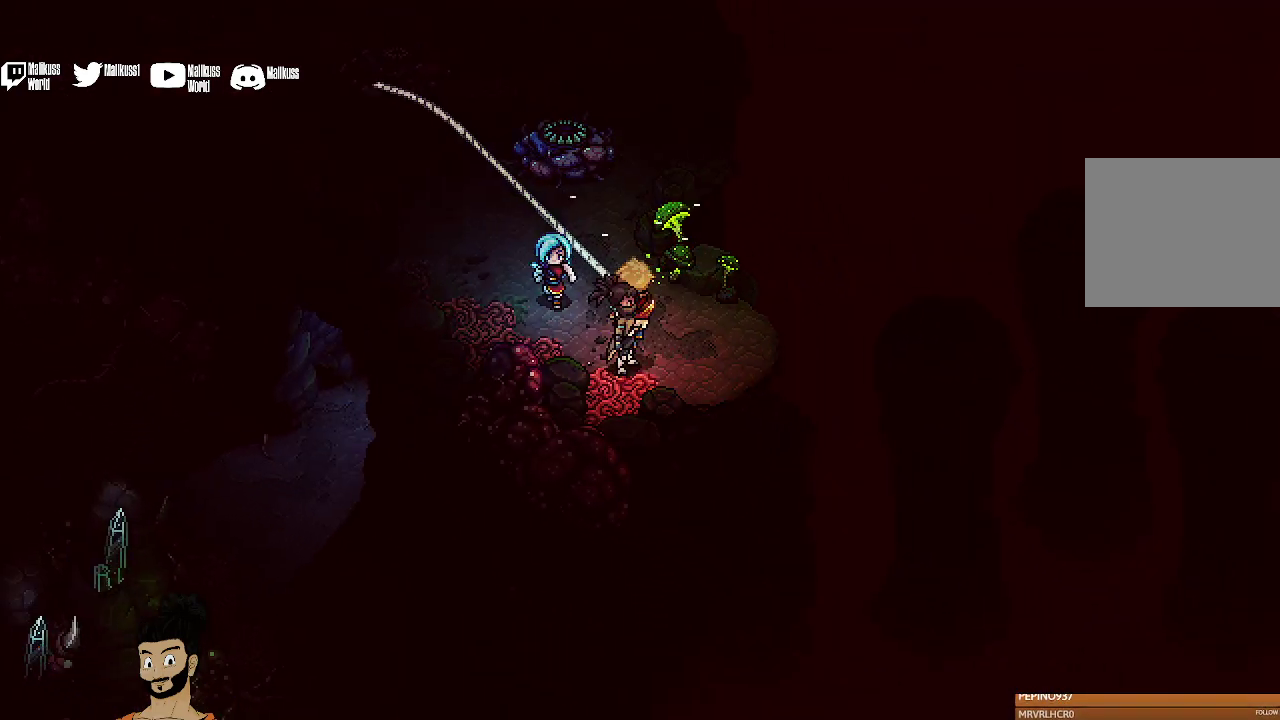
{"dt_ms": 500, "buttons": [], "left_stick": "center", "events": [[67, "left_stick", "center"]]}
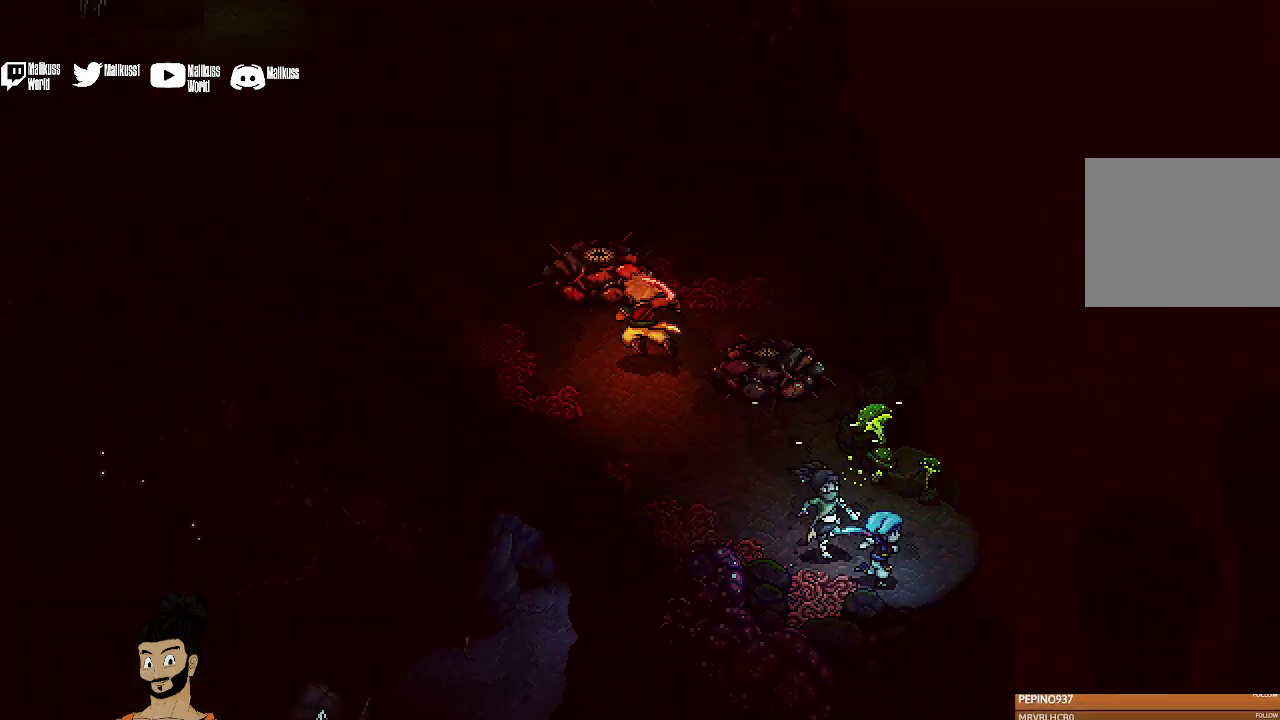
{"dt_ms": 500, "buttons": [], "left_stick": "center", "events": []}
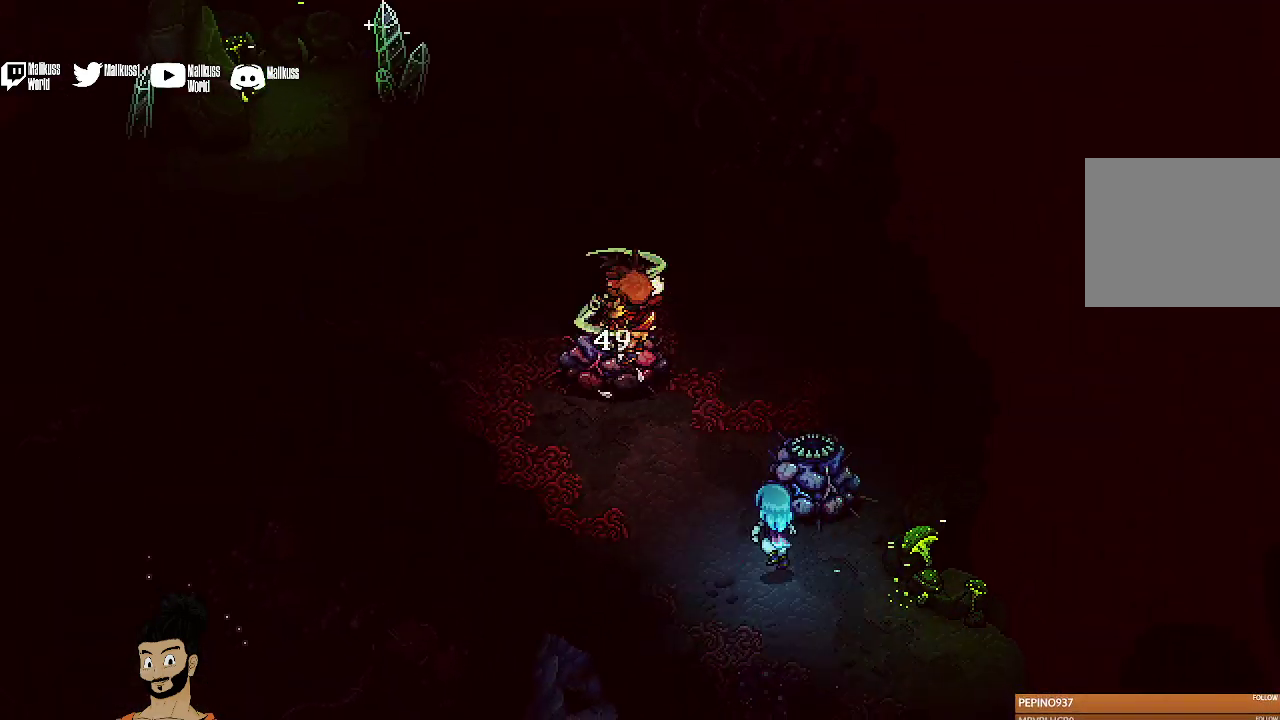
{"dt_ms": 700, "buttons": [], "left_stick": "left", "events": [[633, "left_stick", "left"]]}
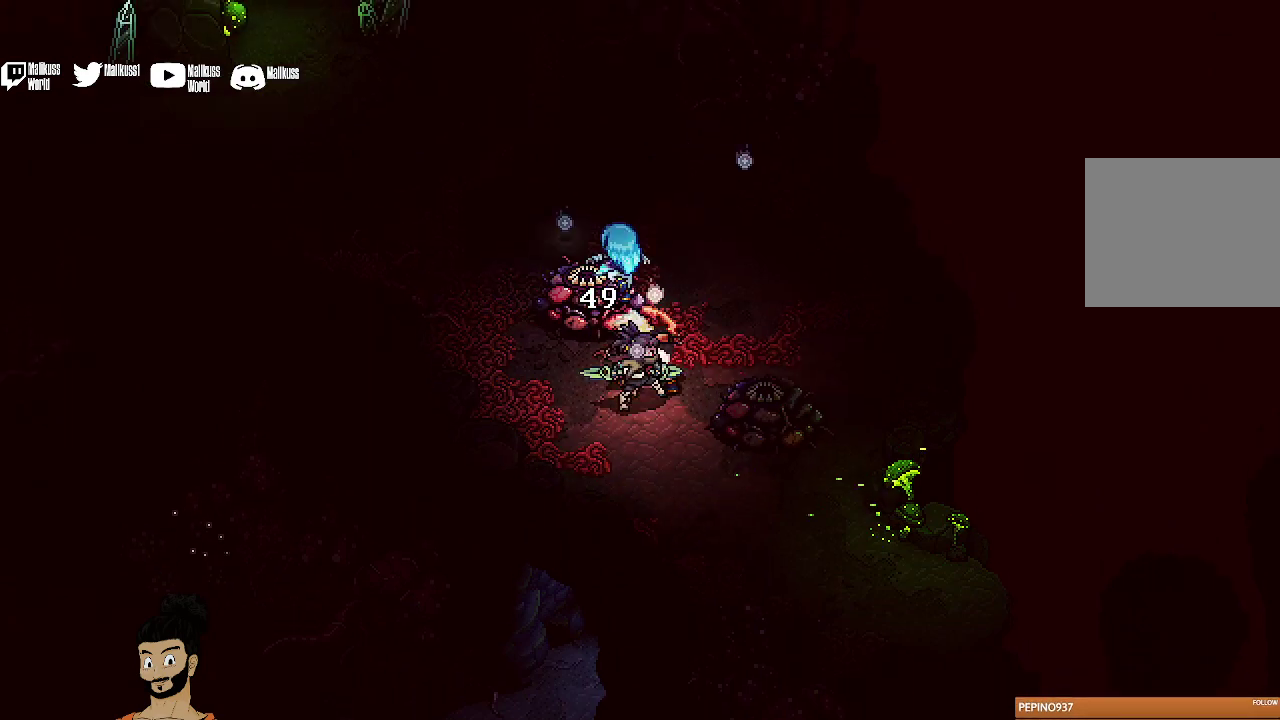
{"dt_ms": 300, "buttons": ["R2"], "left_stick": "left", "events": [[33, "R2", "down"]]}
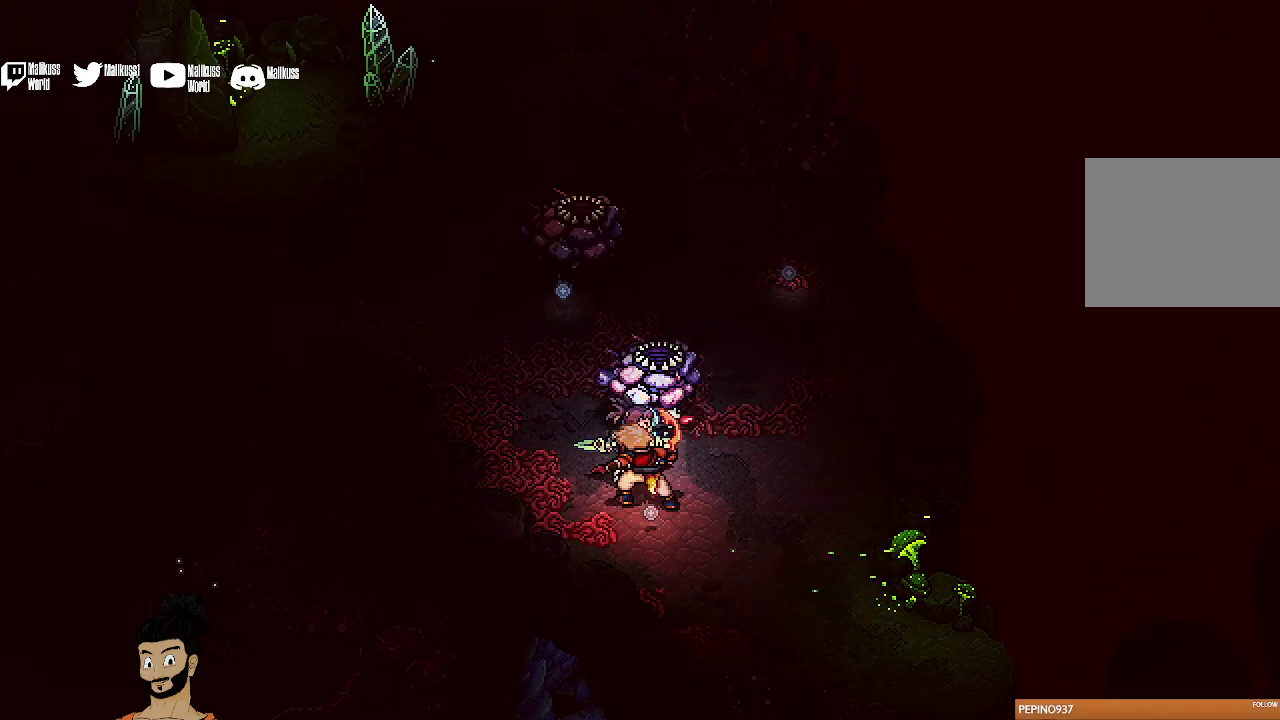
{"dt_ms": 500, "buttons": ["R2"], "left_stick": "center", "events": [[100, "left_stick", "center"]]}
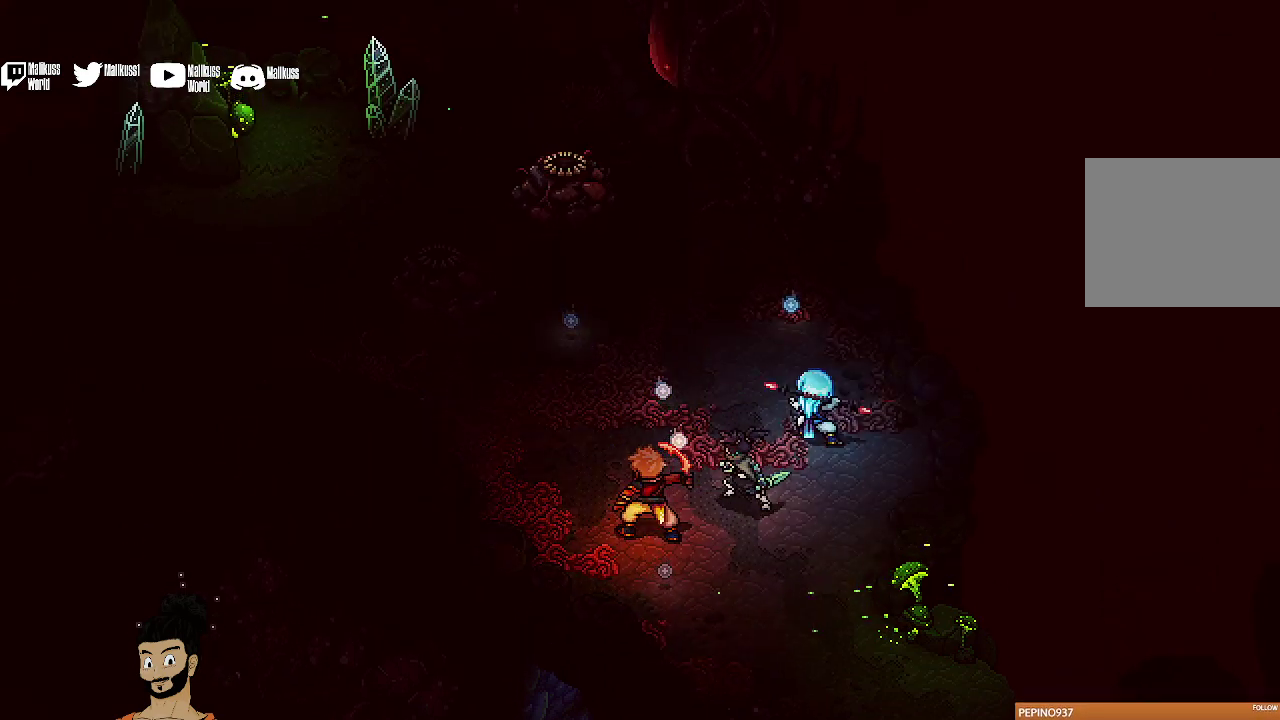
{"dt_ms": 500, "buttons": ["R2"], "left_stick": "center", "events": []}
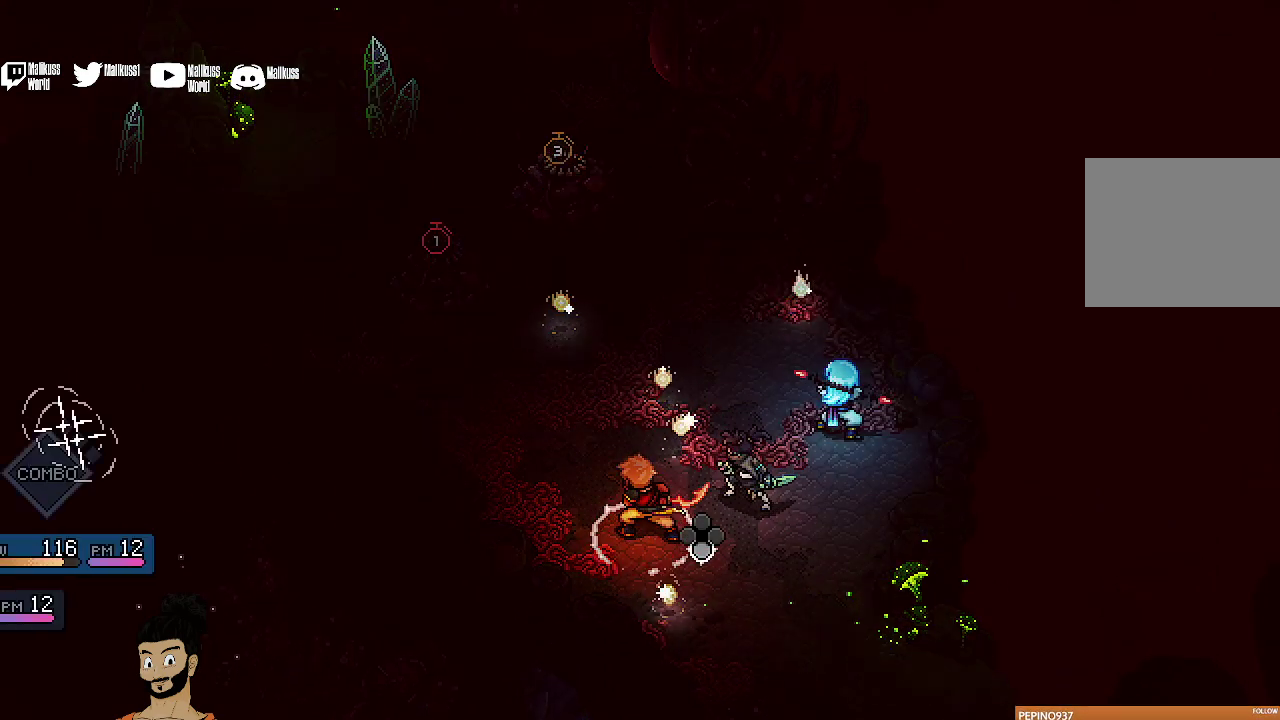
{"dt_ms": 500, "buttons": ["R2"], "left_stick": "center", "events": []}
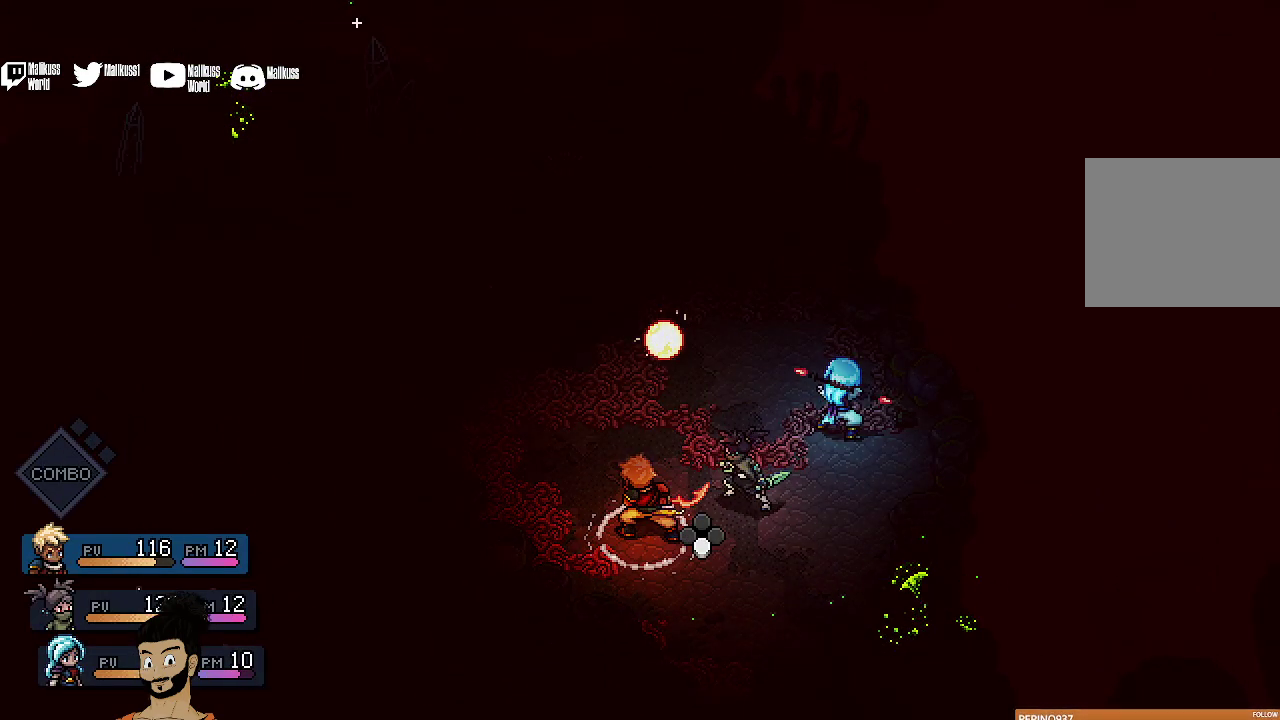
{"dt_ms": 500, "buttons": ["R2"], "left_stick": "center", "events": []}
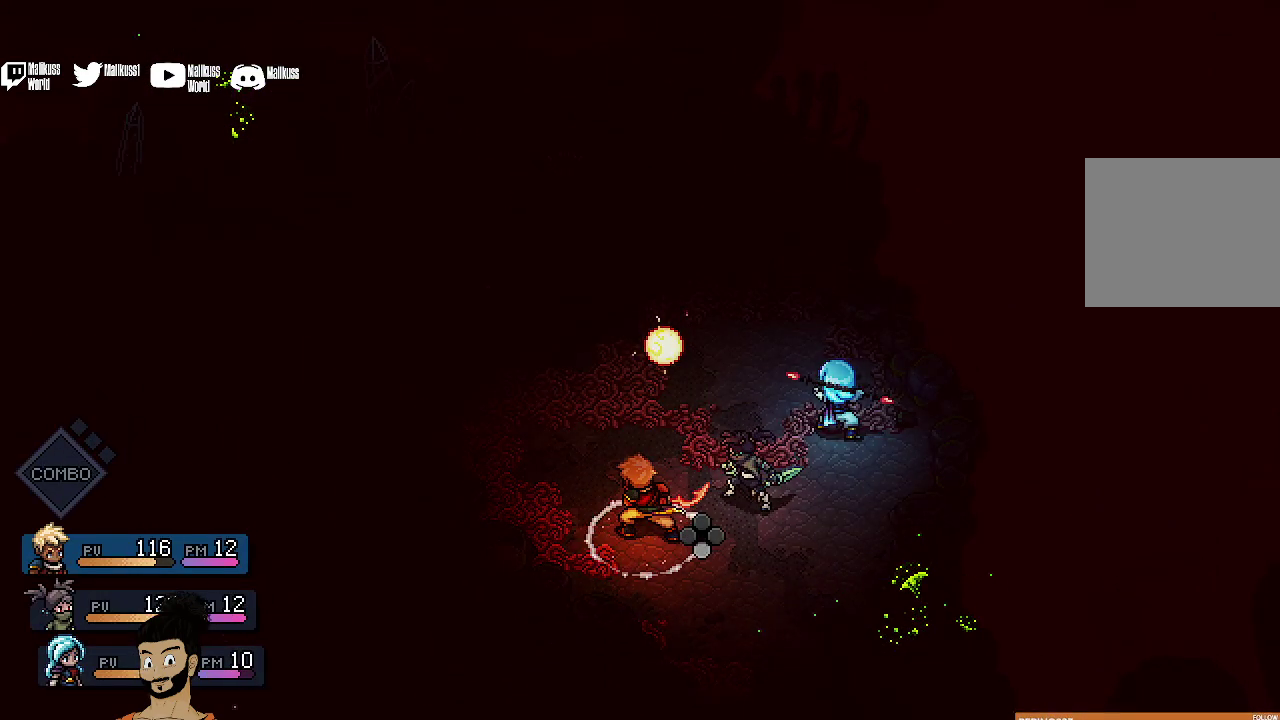
{"dt_ms": 500, "buttons": [], "left_stick": "center", "events": [[467, "R2", "up"]]}
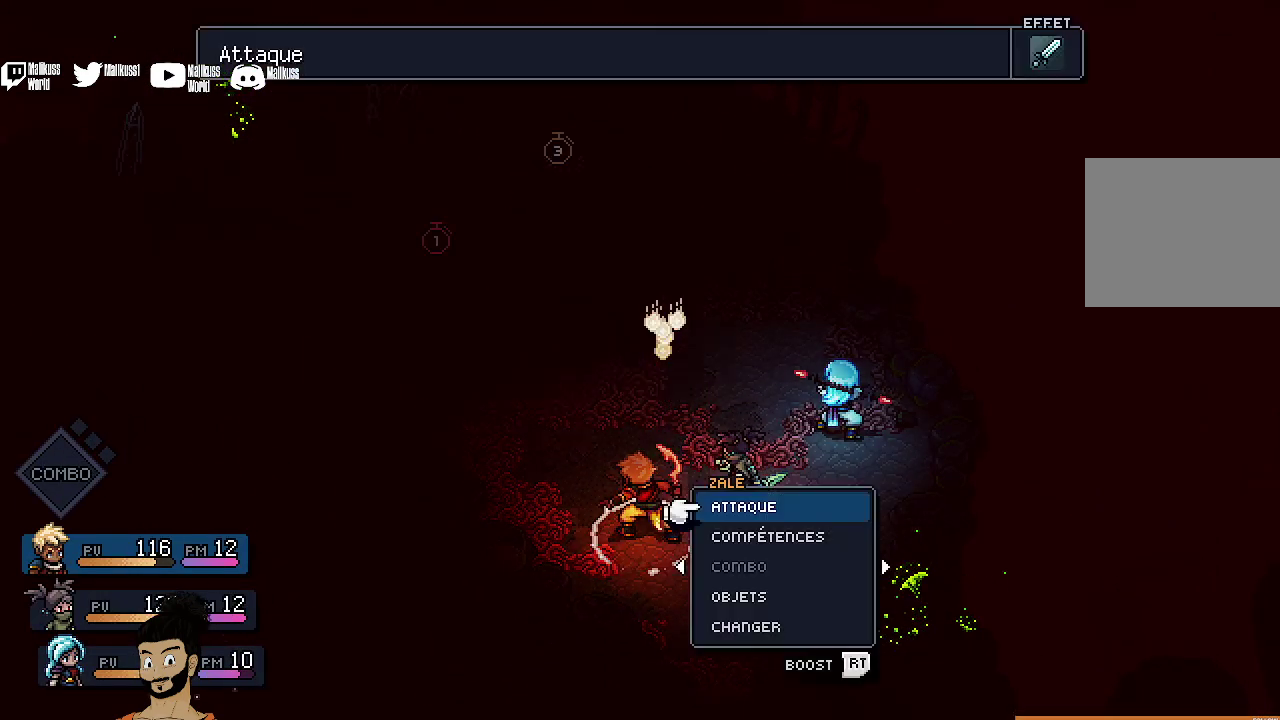
{"dt_ms": 500, "buttons": [], "left_stick": "center", "events": [[333, "DPAD_DOWN", "down"], [433, "DPAD_DOWN", "up"]]}
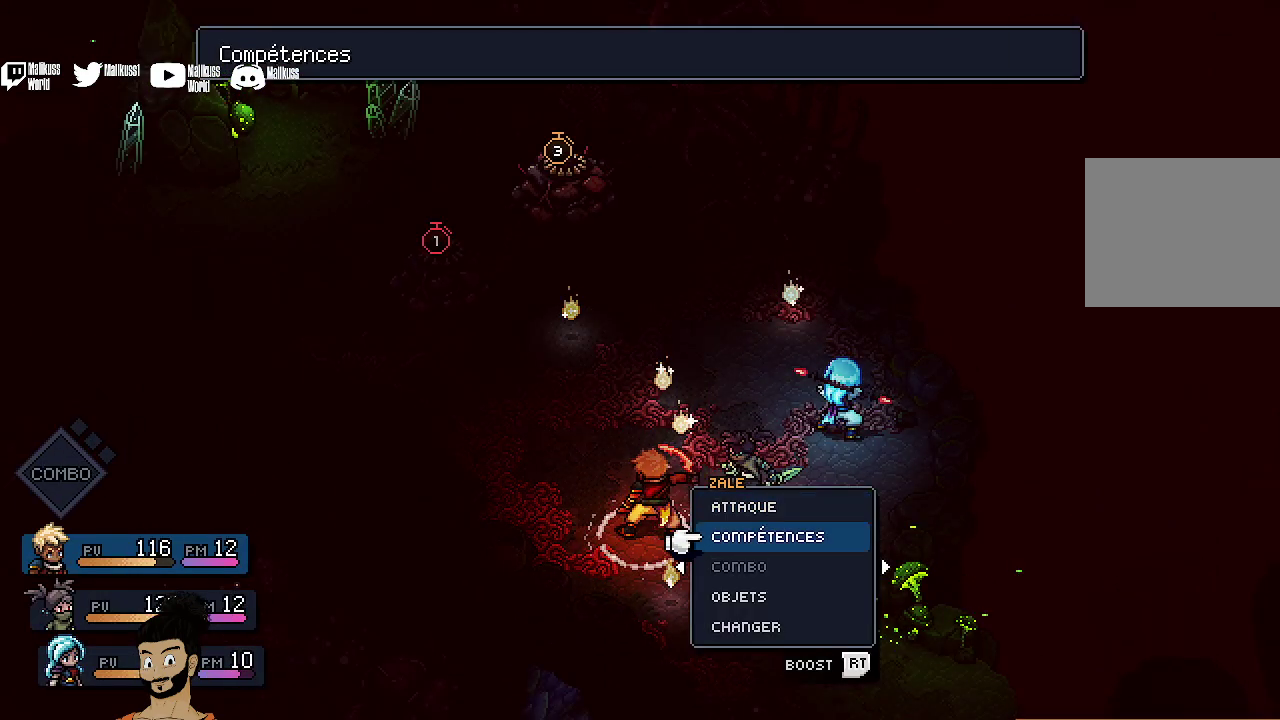
{"dt_ms": 700, "buttons": [], "left_stick": "center", "events": [[133, "A", "down"], [267, "A", "up"], [533, "DPAD_DOWN", "down"], [633, "DPAD_DOWN", "up"]]}
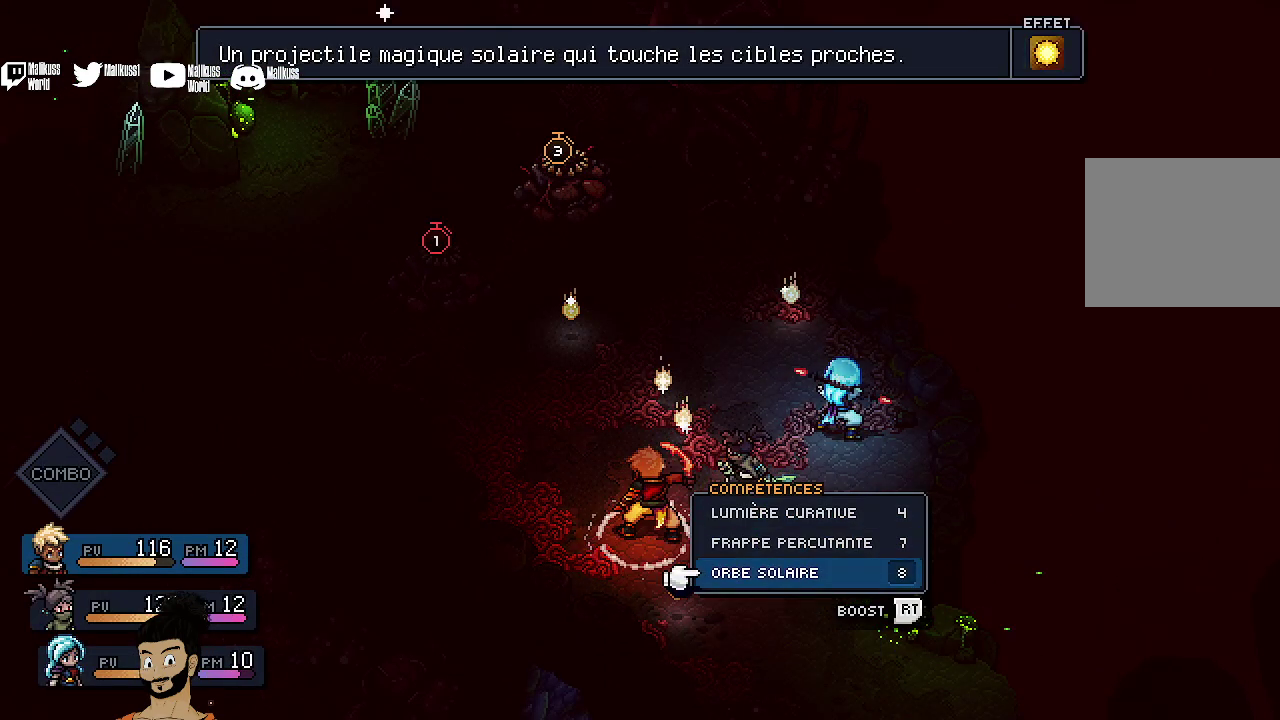
{"dt_ms": 300, "buttons": [], "left_stick": "center", "events": [[33, "DPAD_DOWN", "down"], [100, "DPAD_DOWN", "up"], [167, "A", "down"], [267, "A", "up"]]}
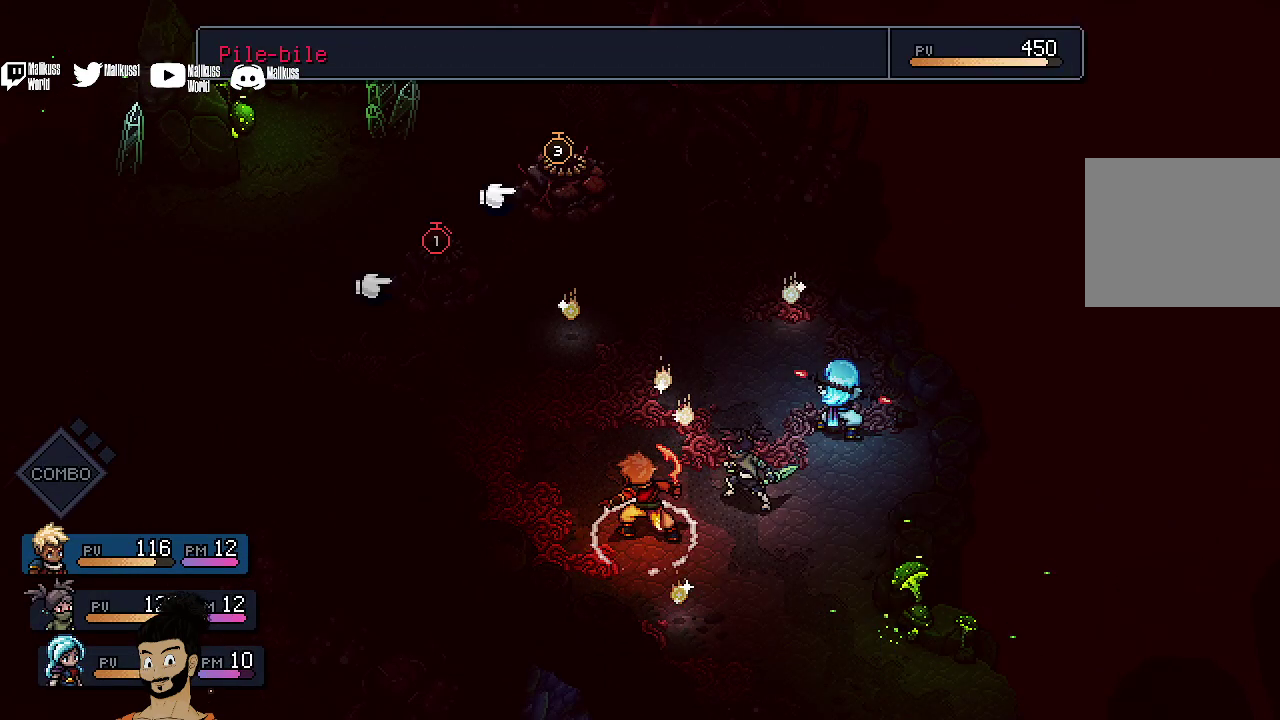
{"dt_ms": 500, "buttons": [], "left_stick": "center", "events": []}
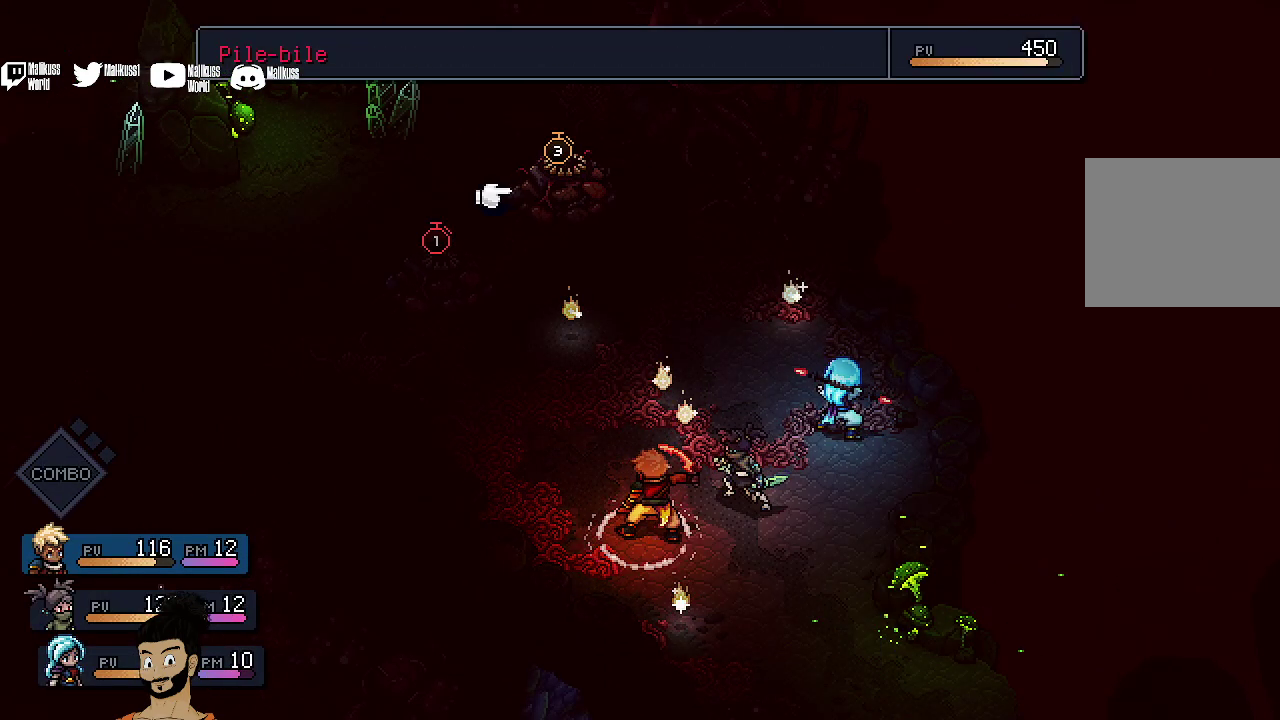
{"dt_ms": 500, "buttons": ["A"], "left_stick": "center", "events": [[167, "A", "down"]]}
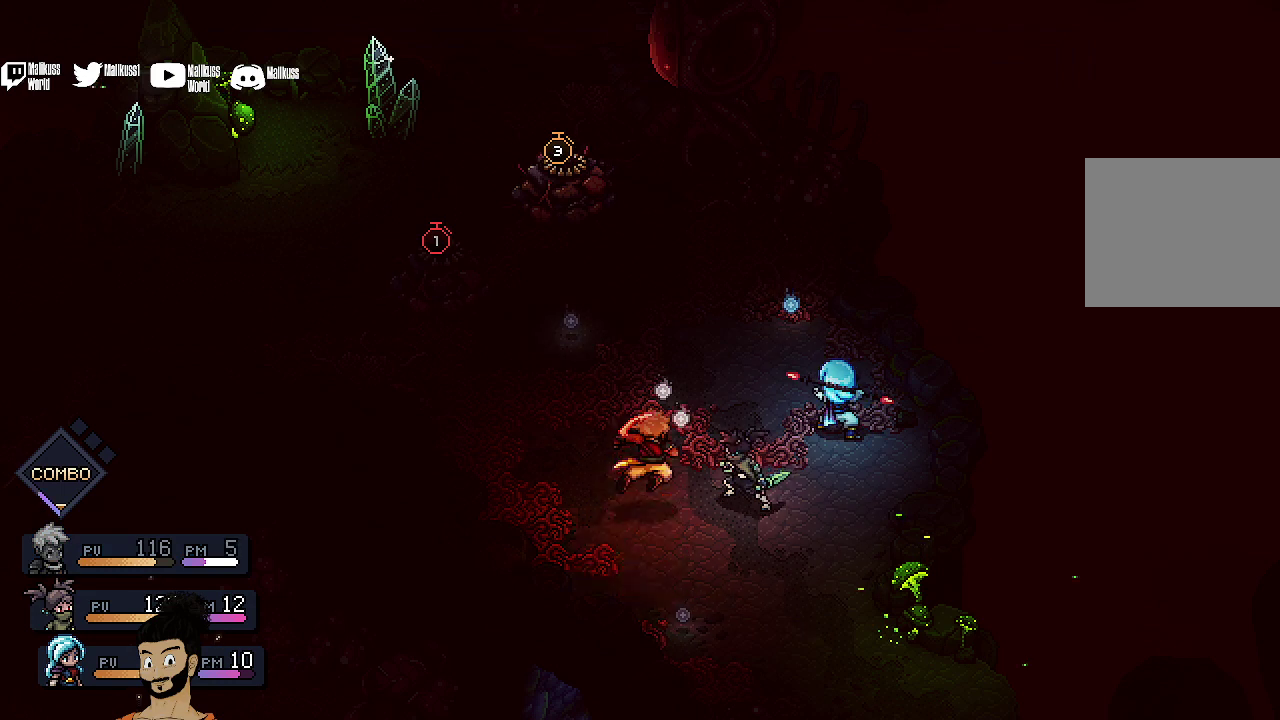
{"dt_ms": 500, "buttons": ["A"], "left_stick": "center", "events": []}
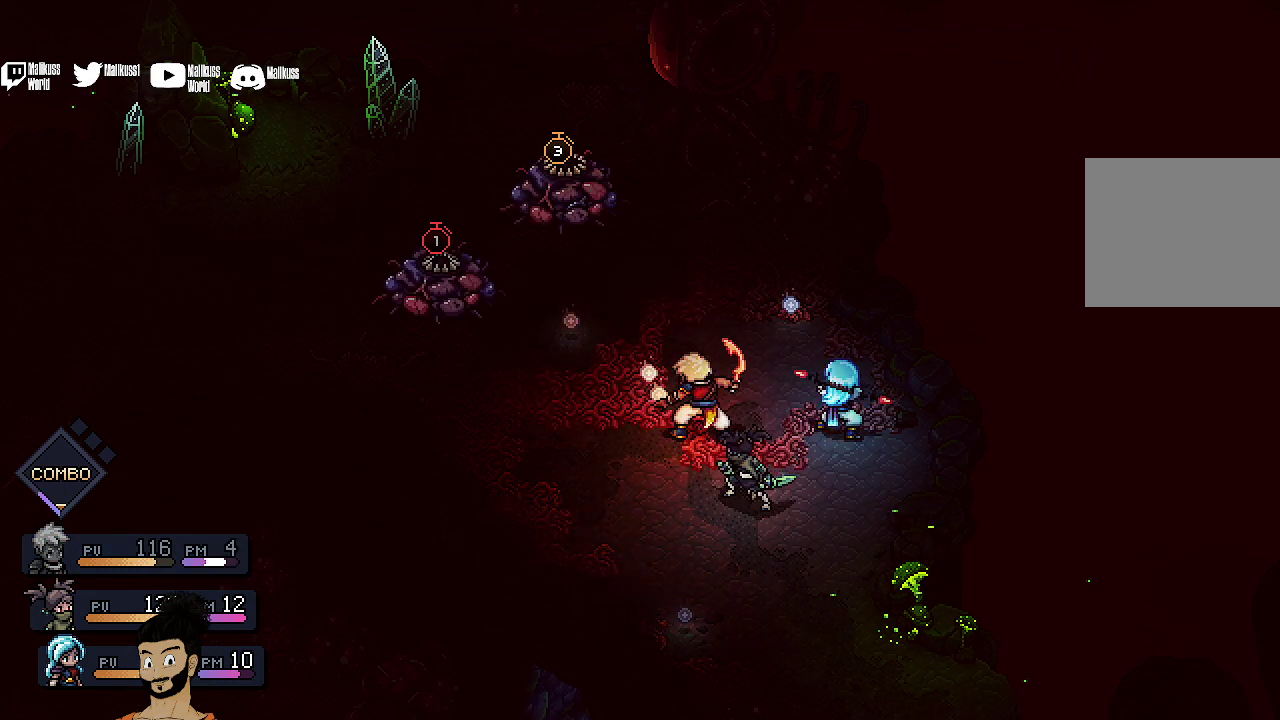
{"dt_ms": 500, "buttons": ["A"], "left_stick": "center", "events": []}
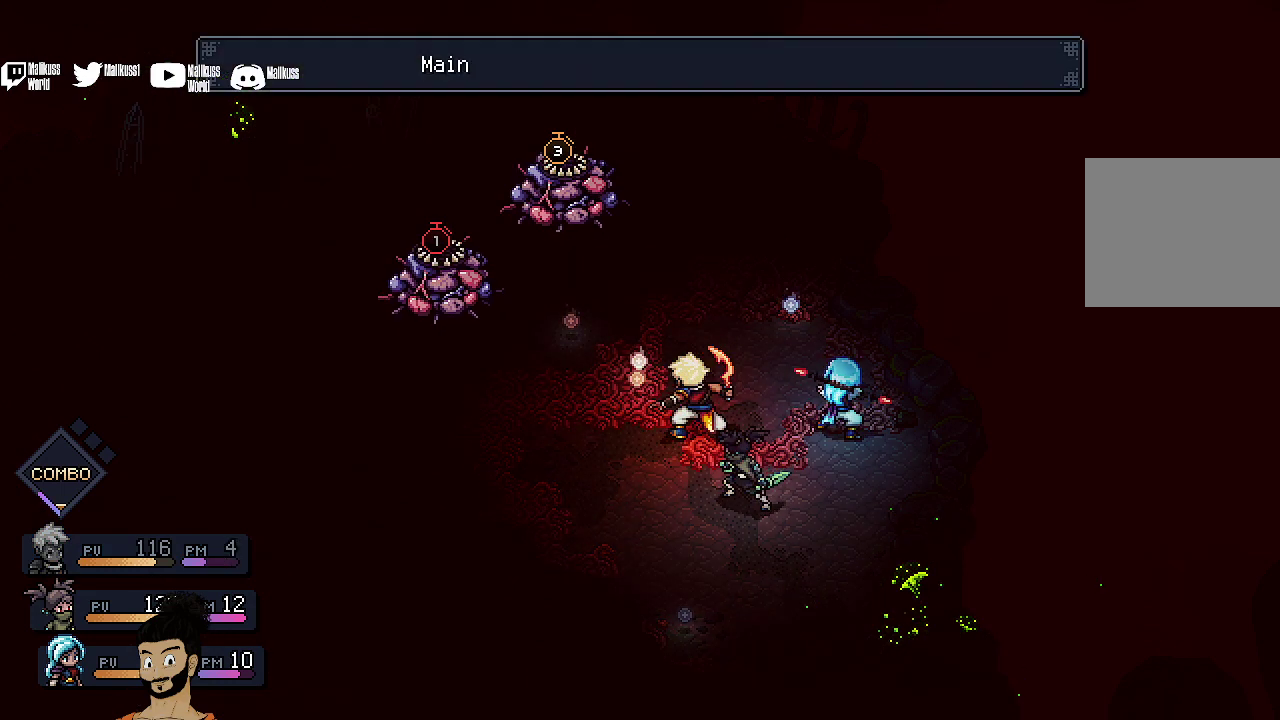
{"dt_ms": 500, "buttons": ["A"], "left_stick": "center", "events": []}
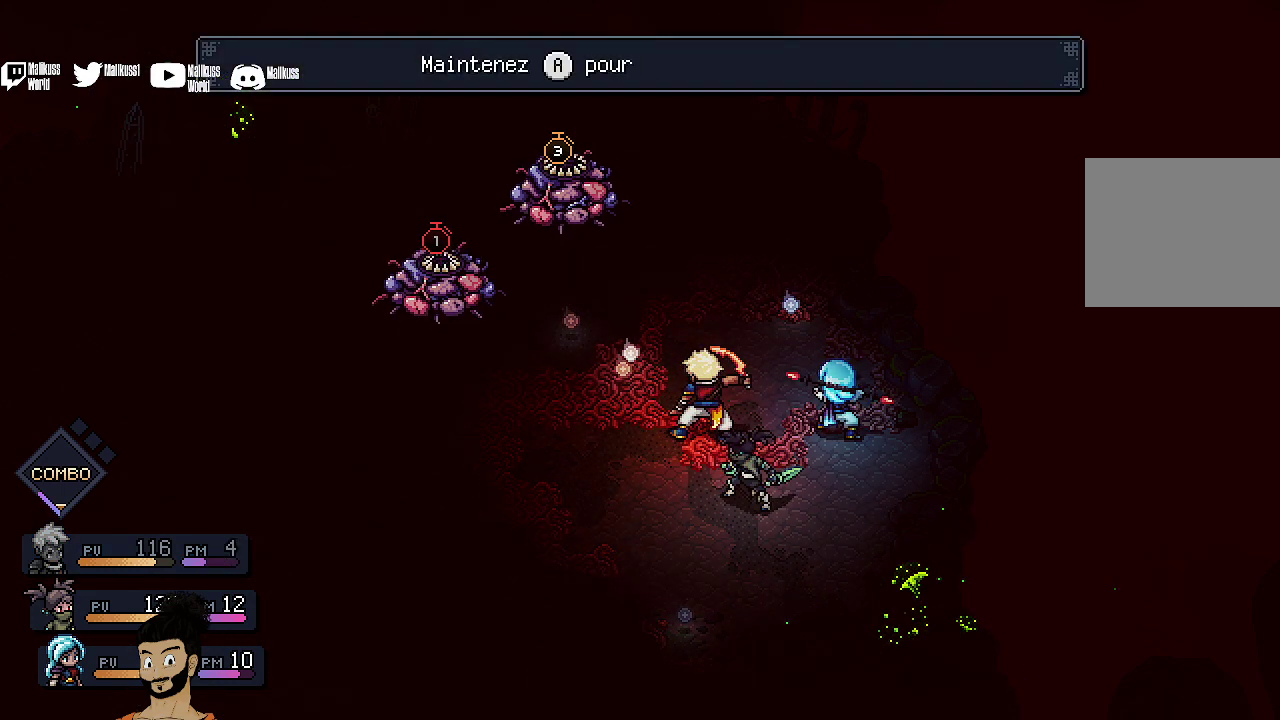
{"dt_ms": 500, "buttons": ["A"], "left_stick": "center", "events": []}